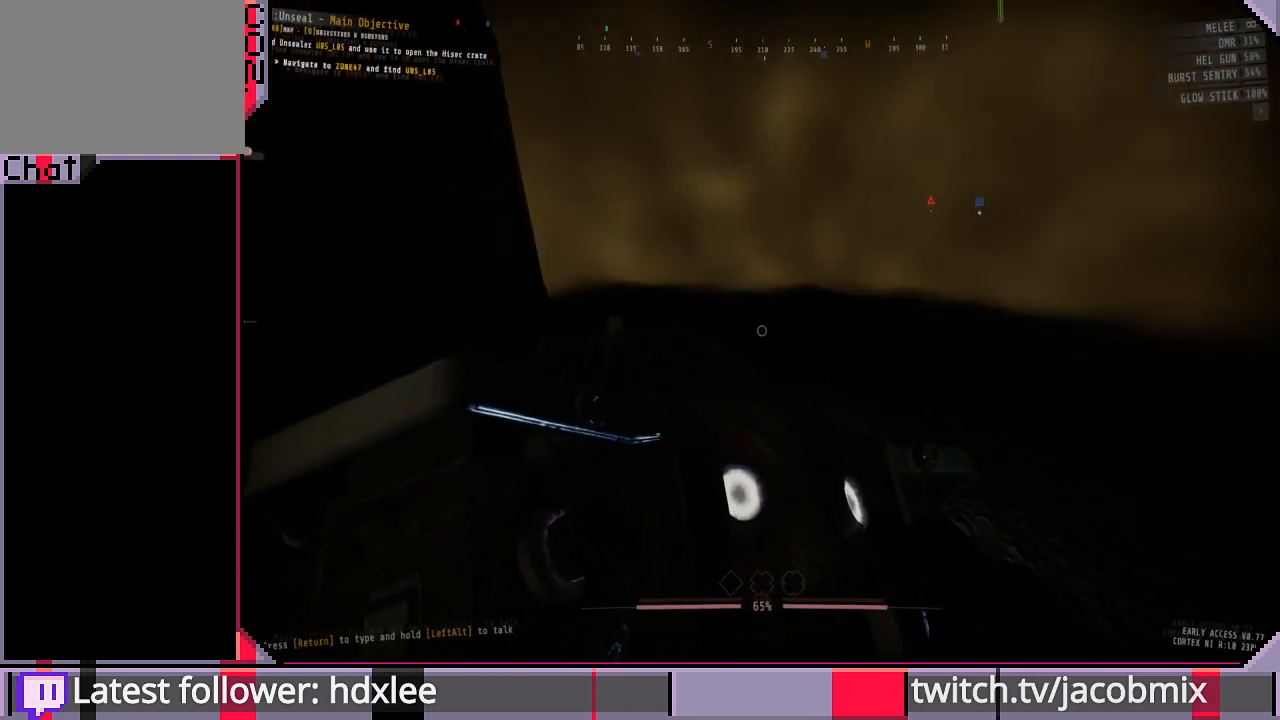
Gameplay with keyboard and mouse; each line is a JSON object with the keys and mouse buttons held at the frame after it. "events" lists presses ("down") and releases ("up") of "a", "c", "ctrl", "d", "e", "f", "q", "r", "s", "shift", "space", "t", "tab", "w", "x", "z", "mouse_left" and "mouse_mb4" between this image and that frame as [ms after this image, input, new state], when the widget could be followed in between. "mouse_left", "mouse_mb4" = the "left", "mb4" buttons of the "mouse" list. No other keys are recorded. Mouse movement is not recorded. Not read: mouse_wheel.
{"keys": [], "mouse": [], "events": [[33, "w", "up"]]}
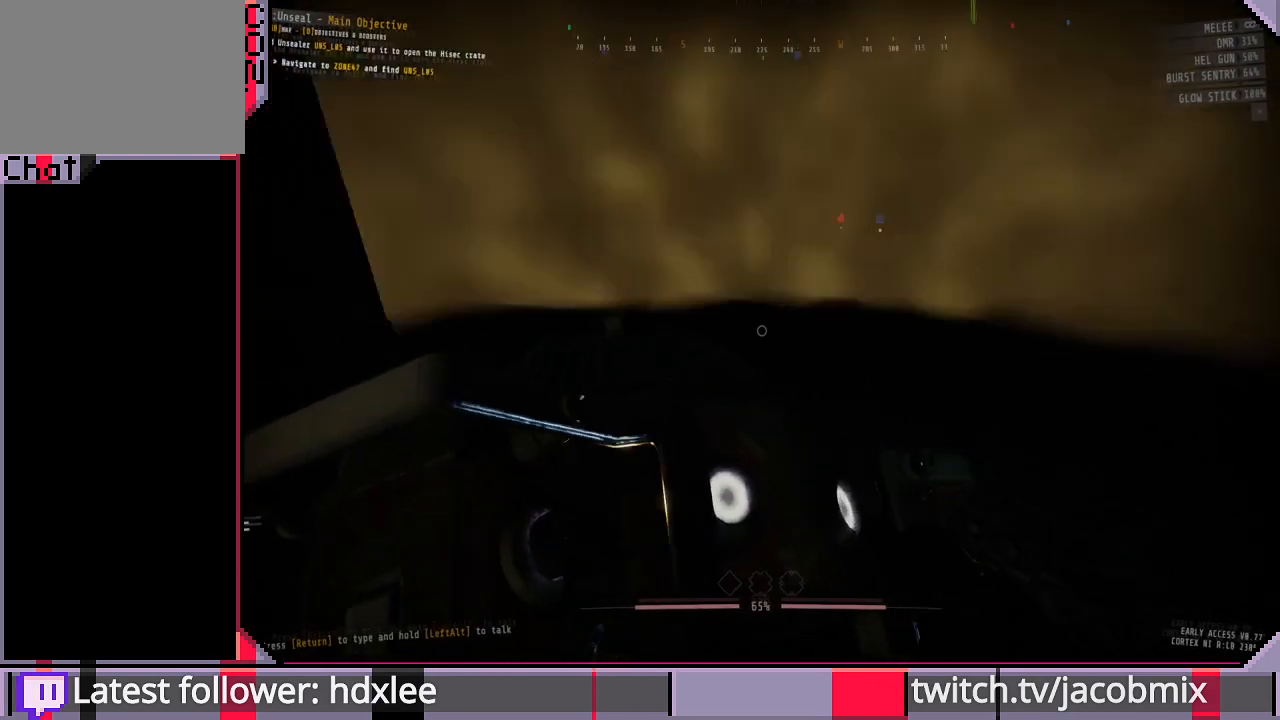
{"keys": [], "mouse": [], "events": []}
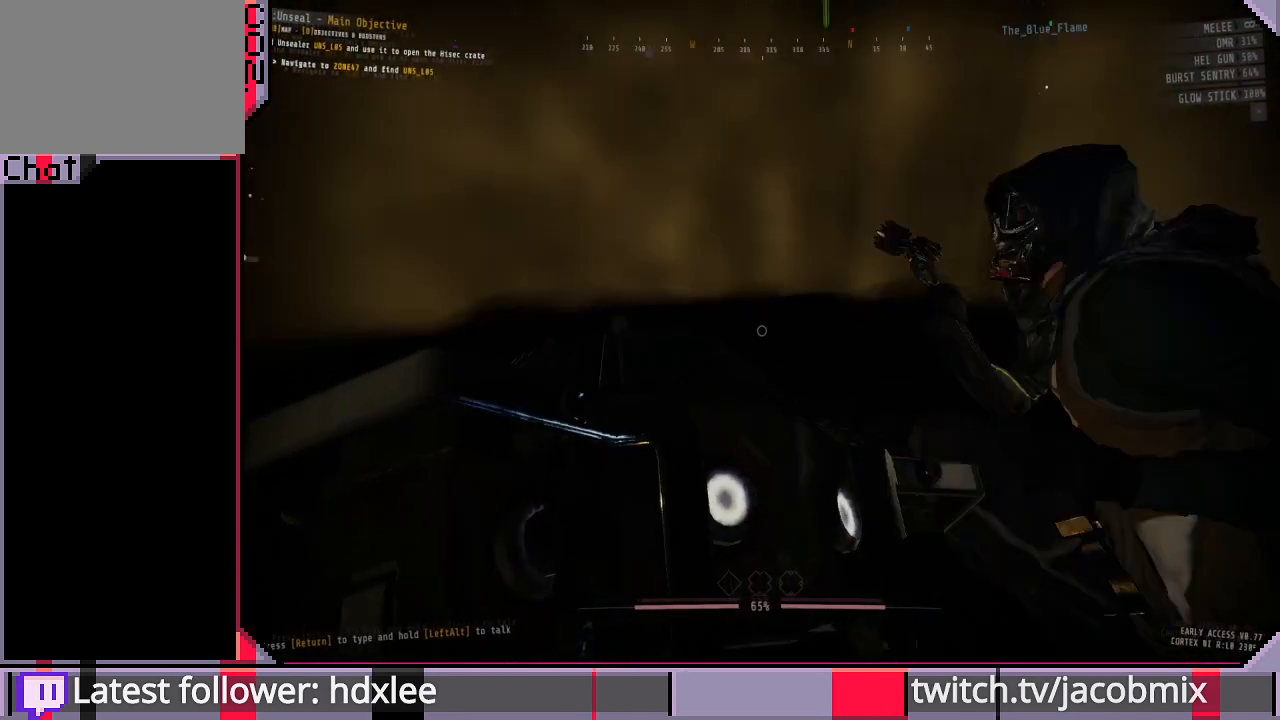
{"keys": [], "mouse": [], "events": []}
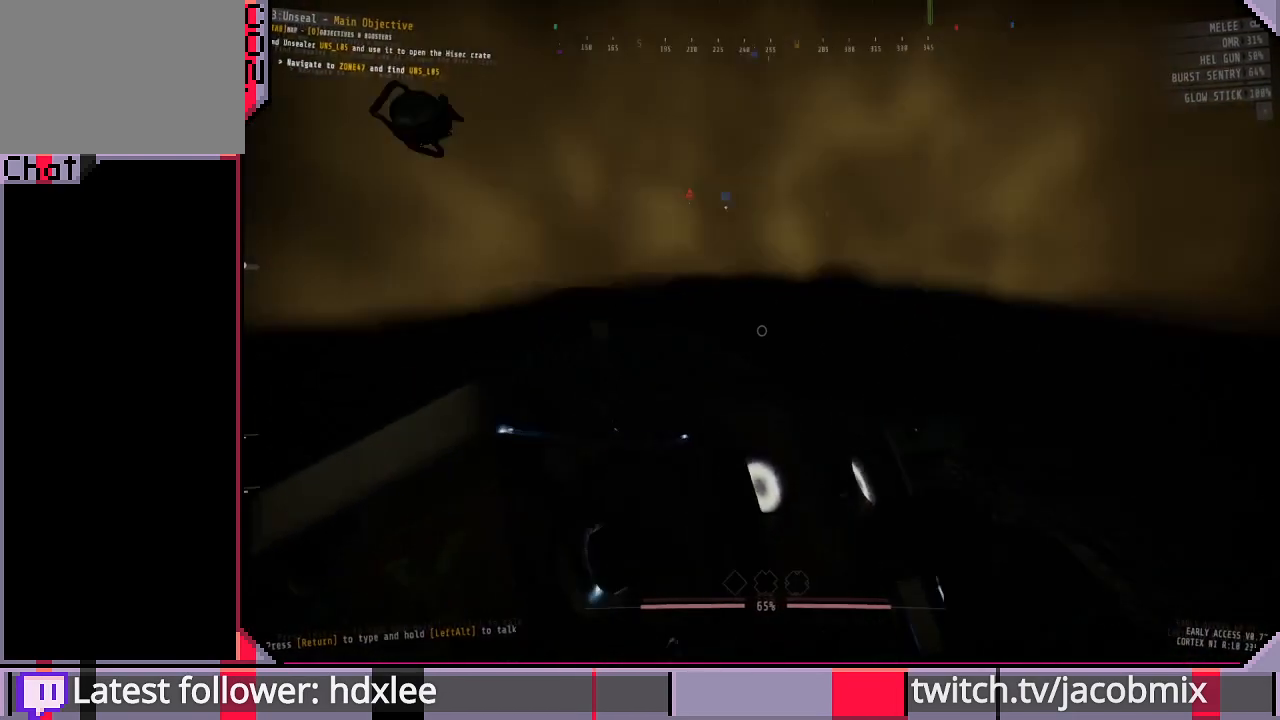
{"keys": [], "mouse": [], "events": []}
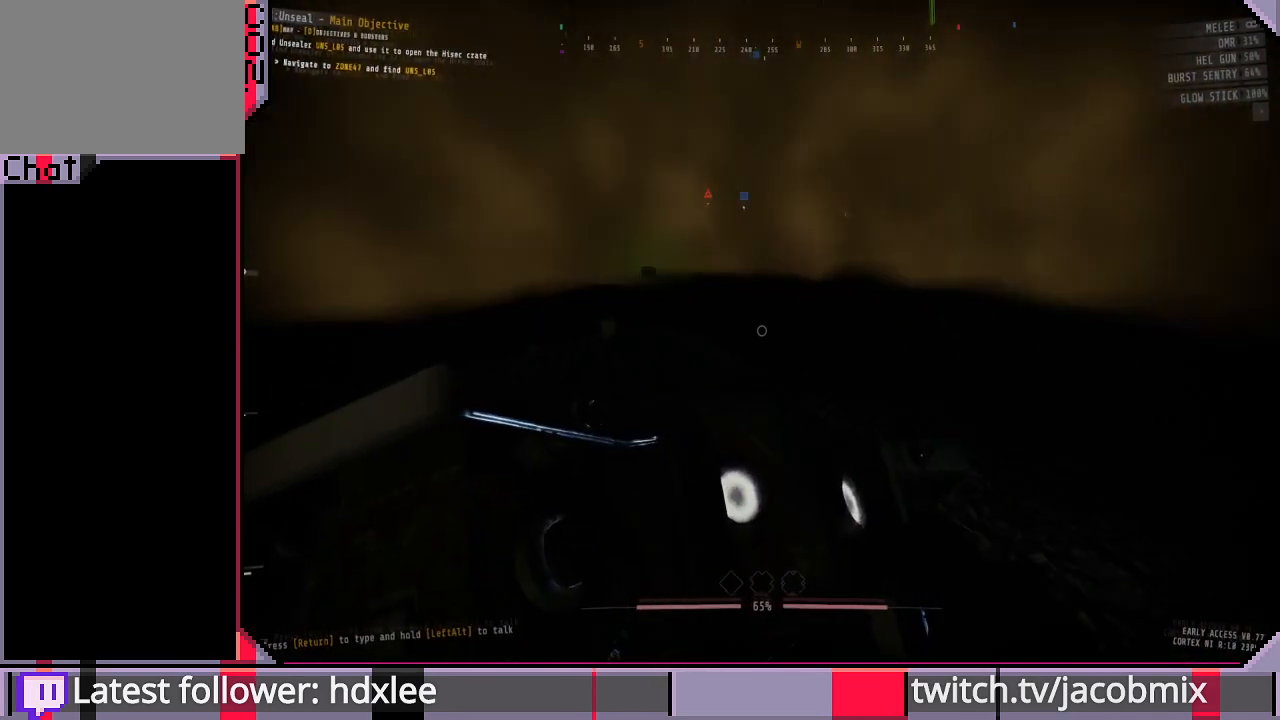
{"keys": [], "mouse": [], "events": []}
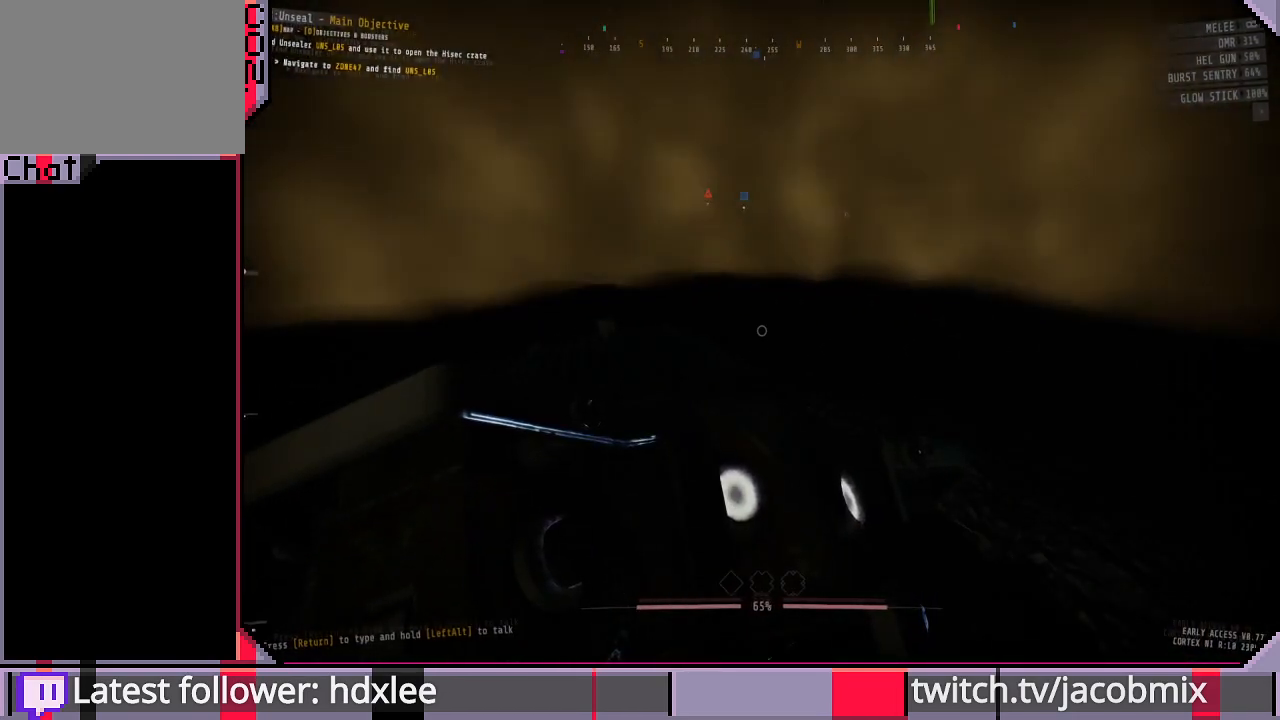
{"keys": [], "mouse": [], "events": []}
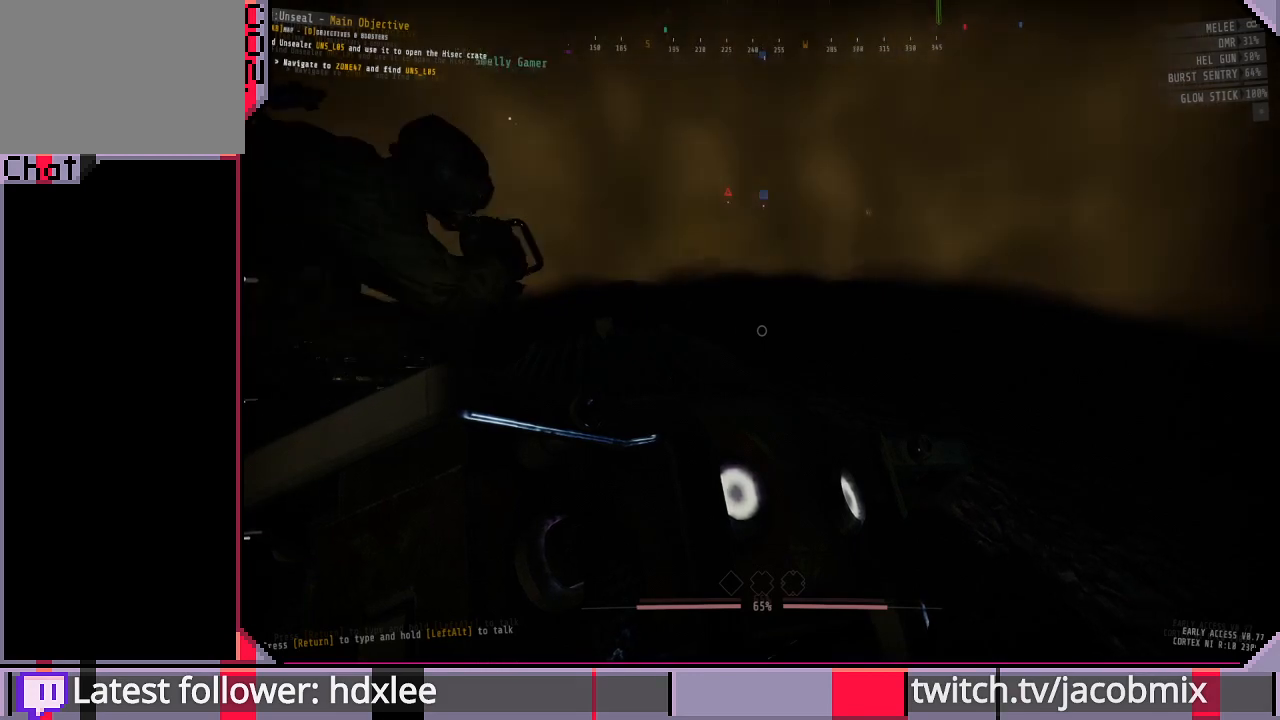
{"keys": [], "mouse": [], "events": [[100, "w", "down"], [267, "w", "up"]]}
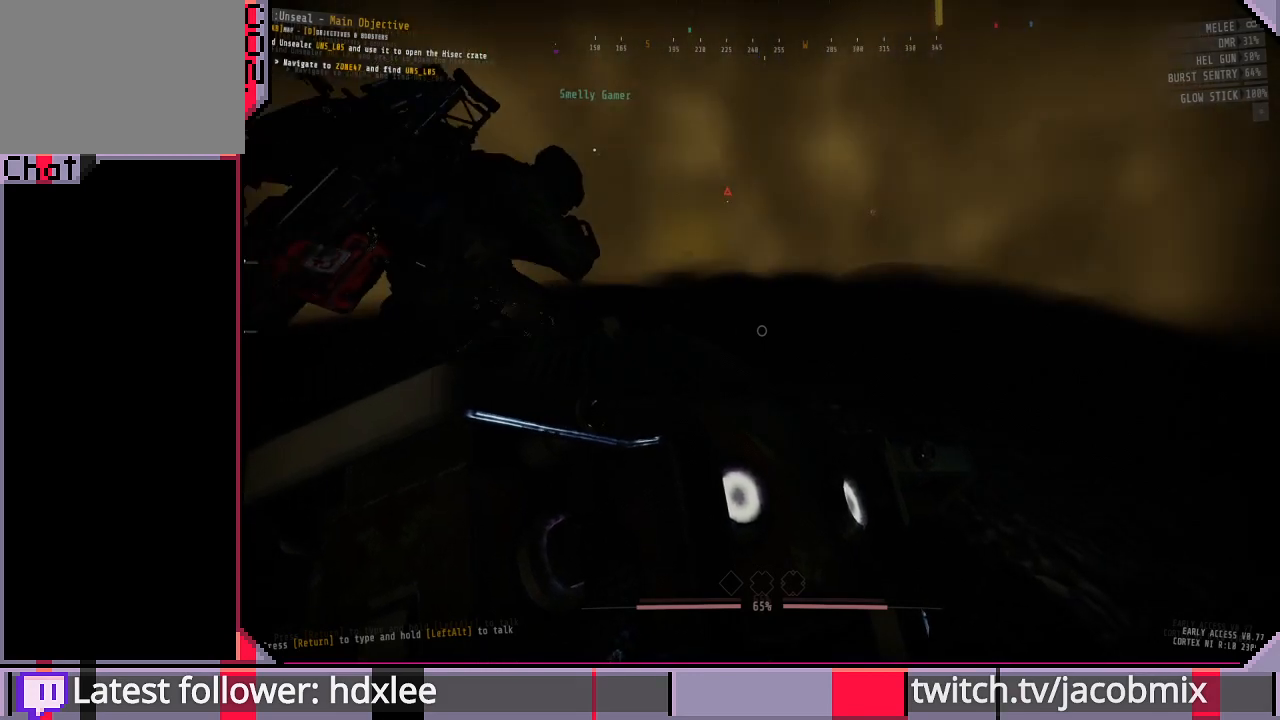
{"keys": [], "mouse": [], "events": [[100, "w", "down"], [233, "w", "up"]]}
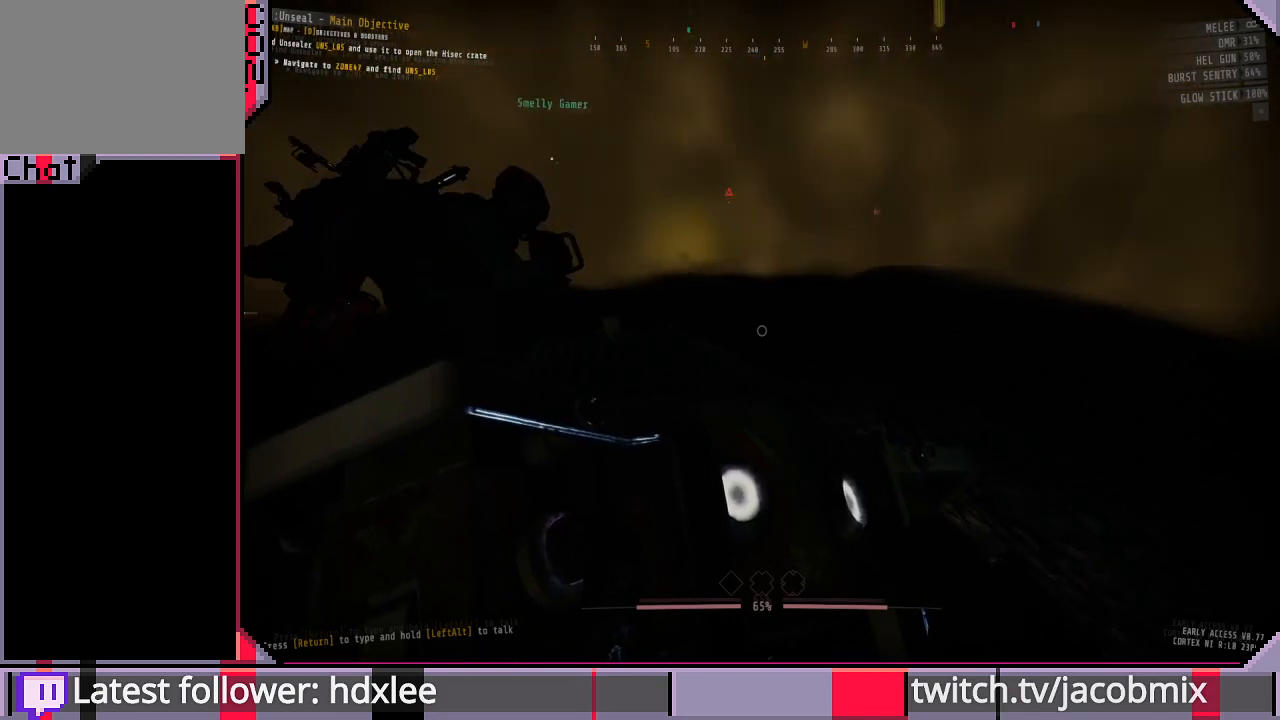
{"keys": [], "mouse": [], "events": [[133, "w", "down"], [233, "a", "down"], [300, "a", "up"], [300, "w", "up"]]}
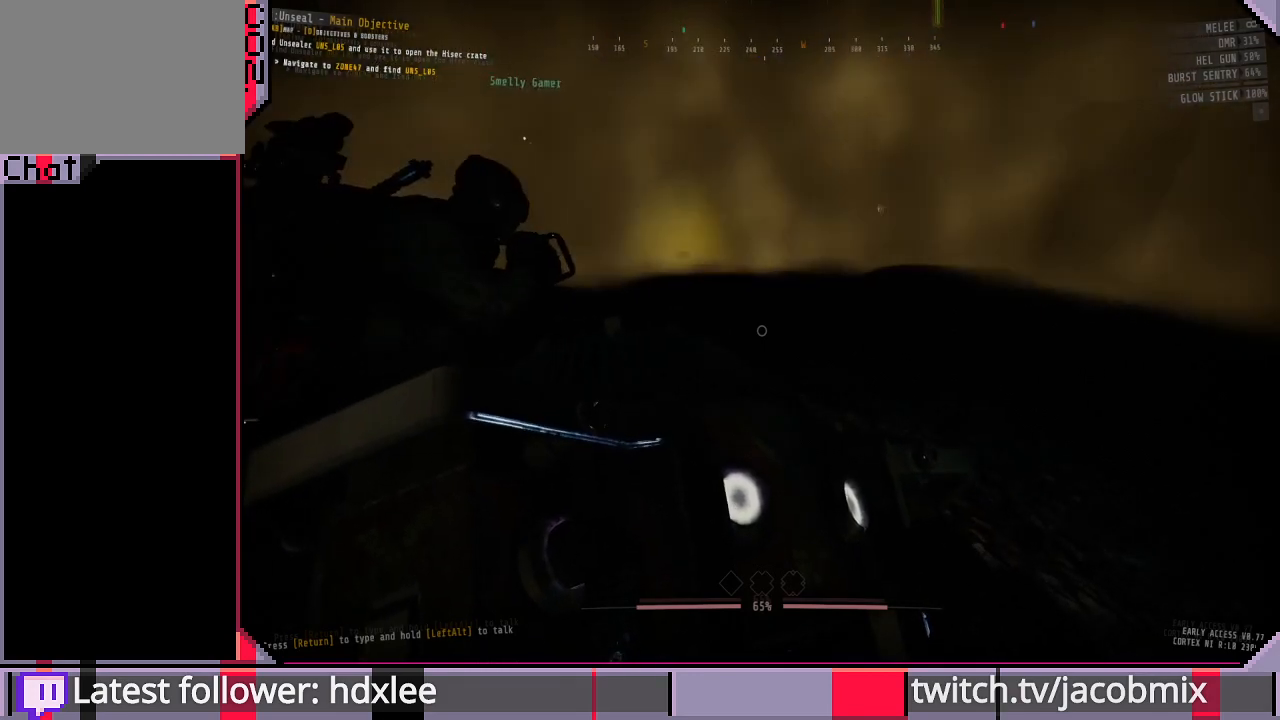
{"keys": [], "mouse": [], "events": []}
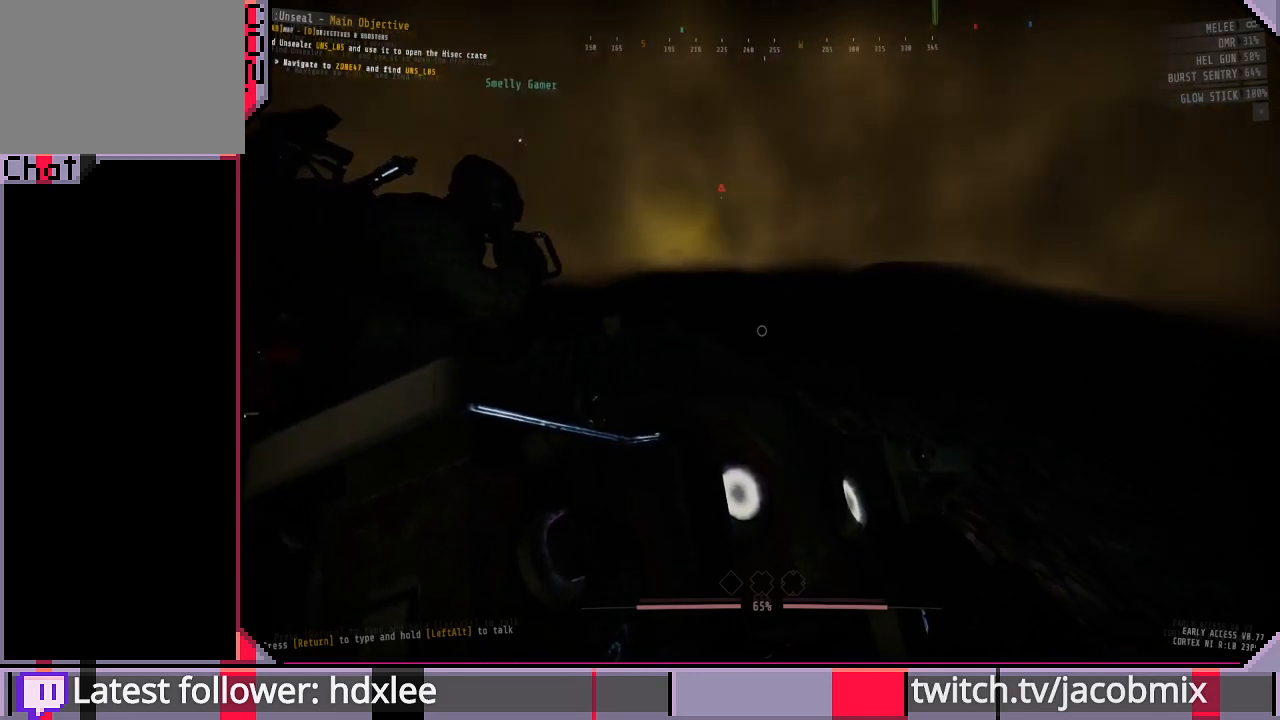
{"keys": [], "mouse": [], "events": [[33, "w", "down"], [100, "w", "up"]]}
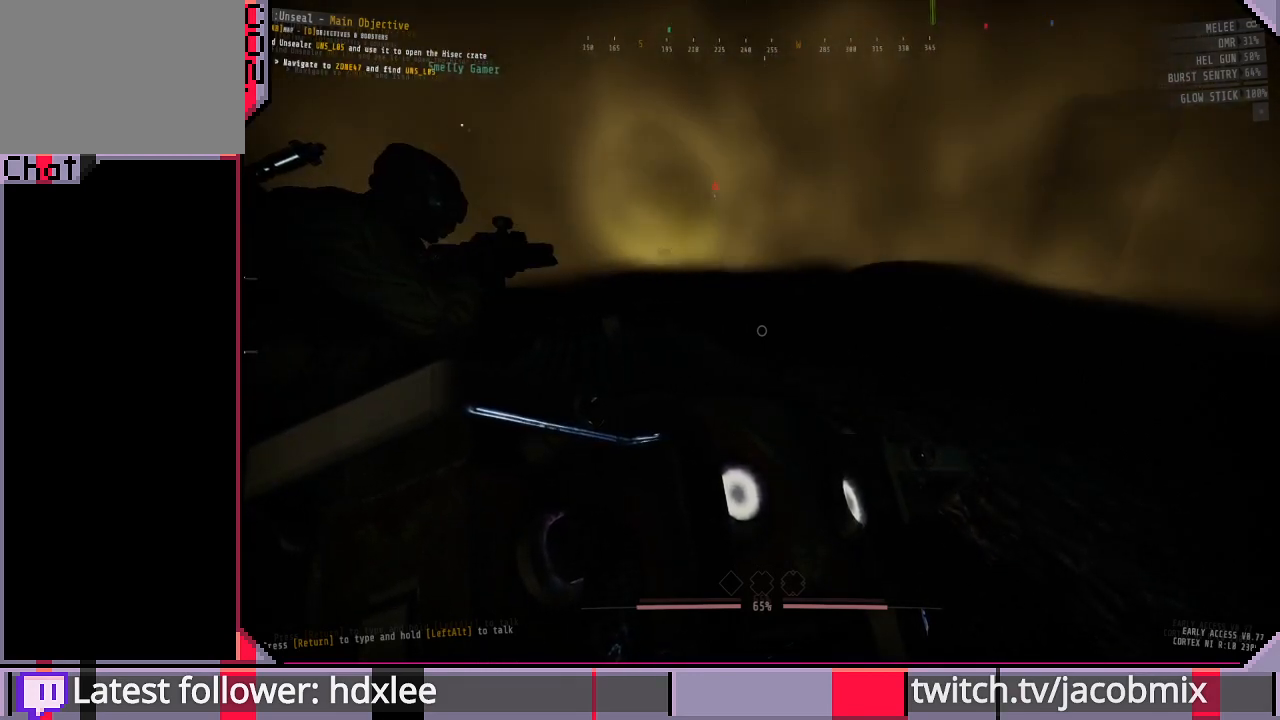
{"keys": ["a", "w"], "mouse": [], "events": [[33, "a", "down"], [67, "w", "down"], [167, "a", "up"], [167, "w", "up"], [367, "a", "down"], [367, "w", "down"]]}
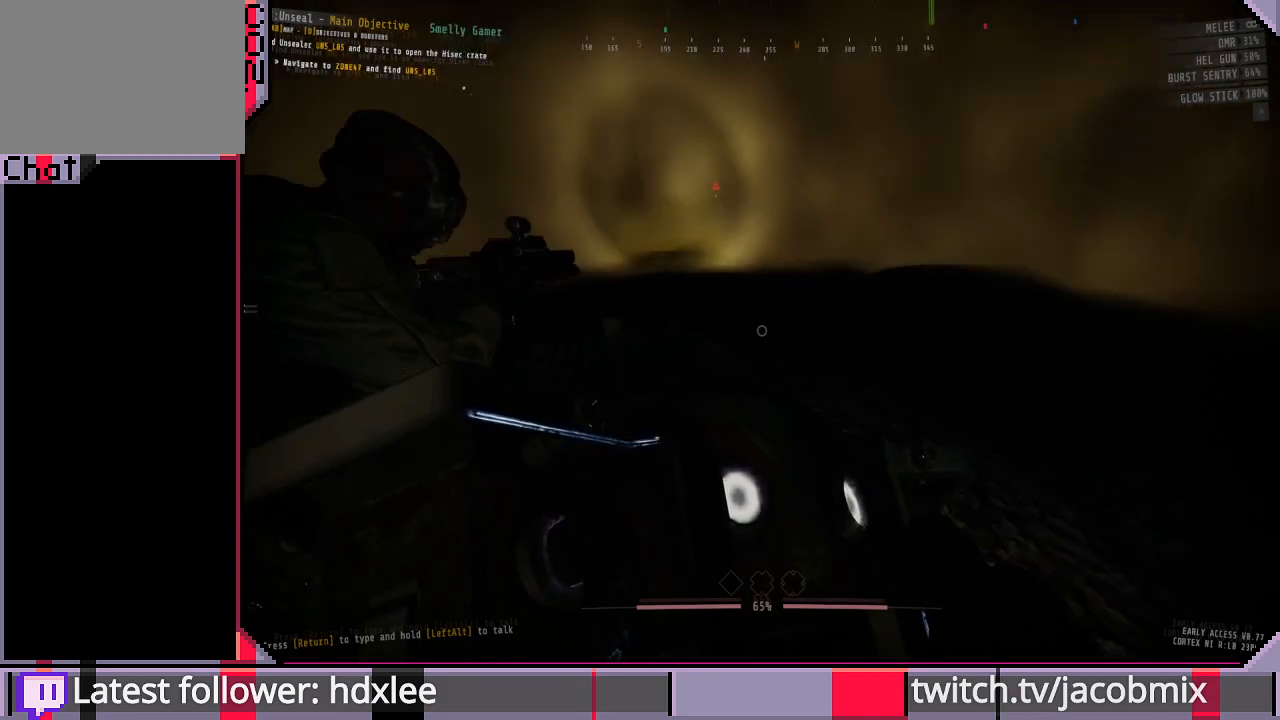
{"keys": ["w"], "mouse": [], "events": [[100, "a", "up"], [100, "w", "up"], [333, "w", "down"]]}
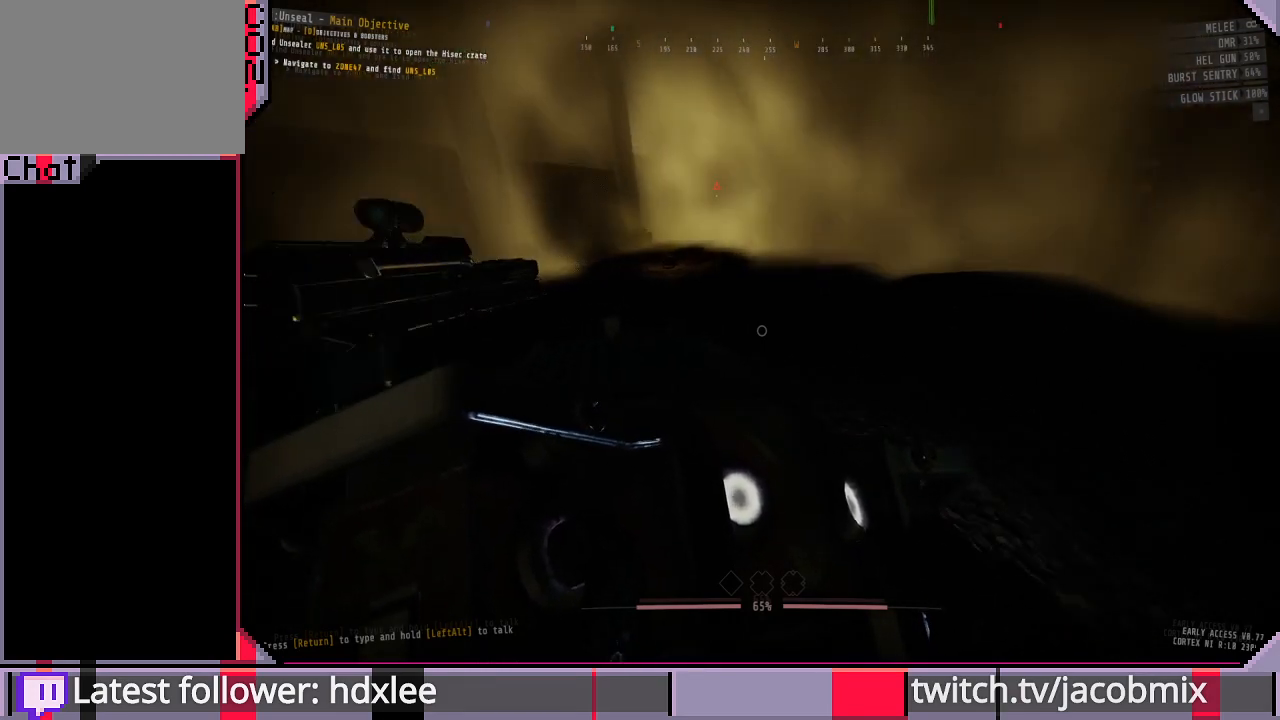
{"keys": ["w"], "mouse": [], "events": [[100, "a", "down"], [333, "a", "up"]]}
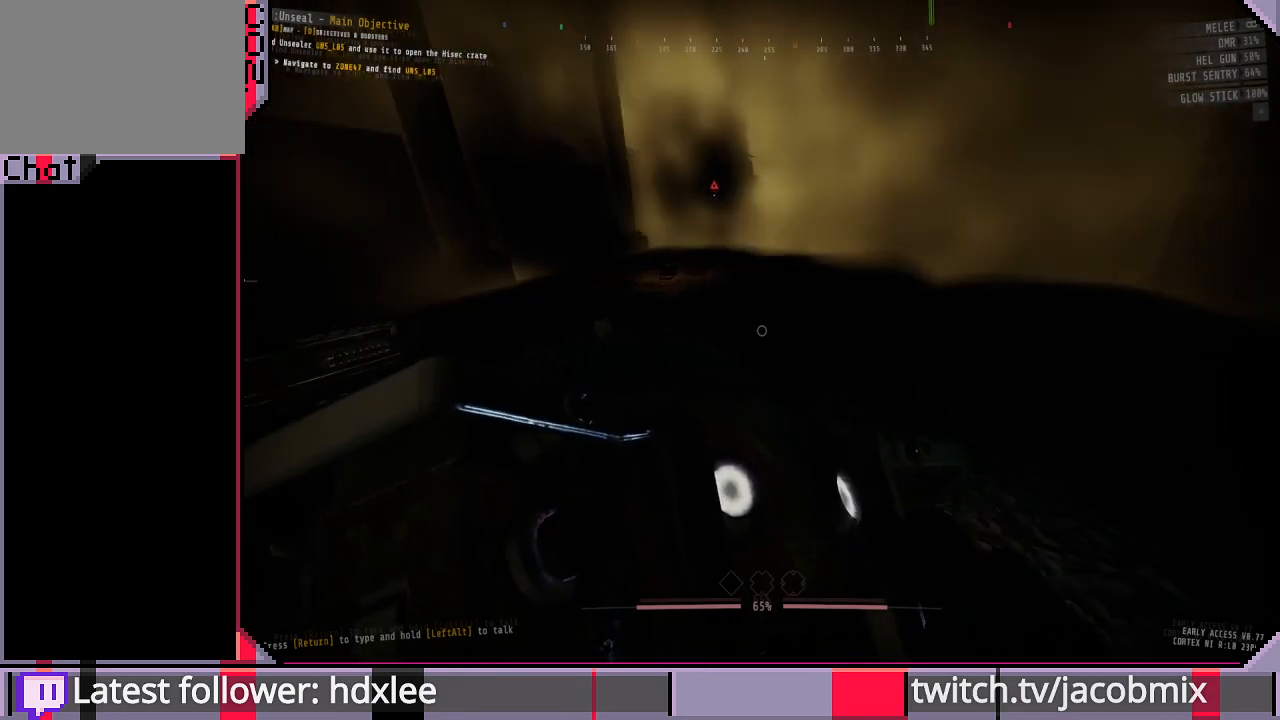
{"keys": ["a", "w"], "mouse": [], "events": [[133, "a", "down"]]}
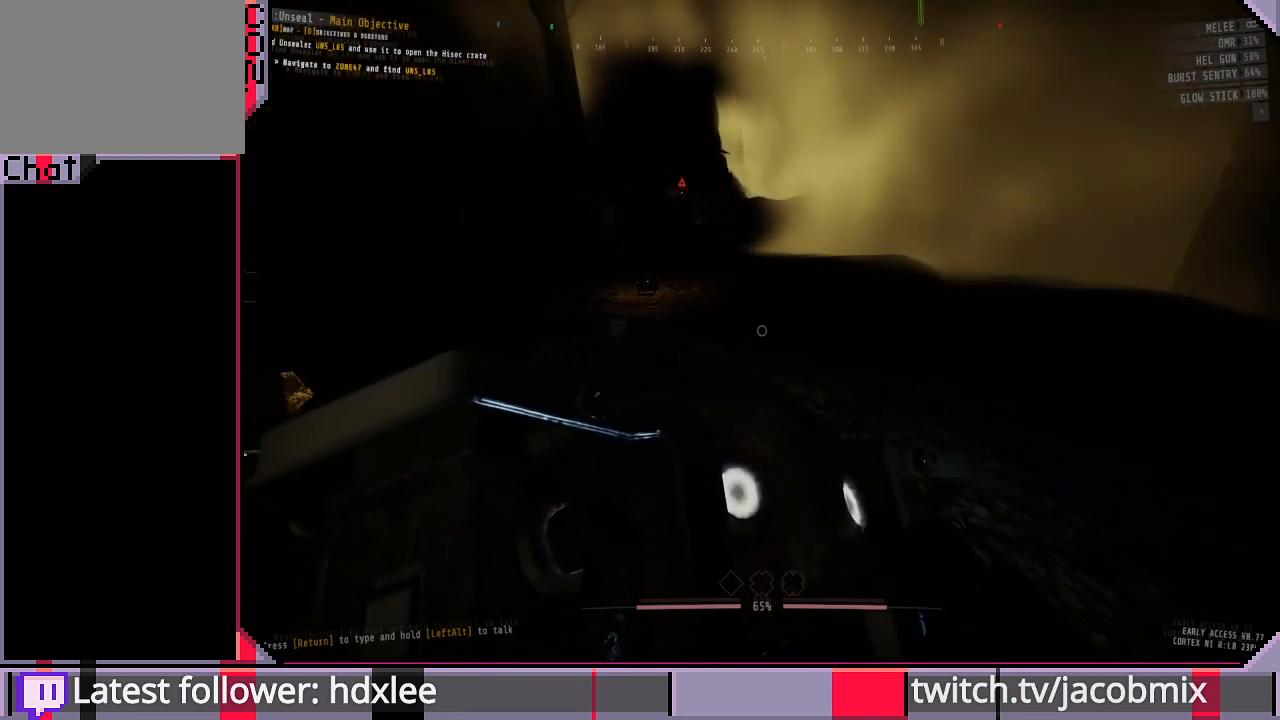
{"keys": ["w"], "mouse": [], "events": [[367, "a", "up"]]}
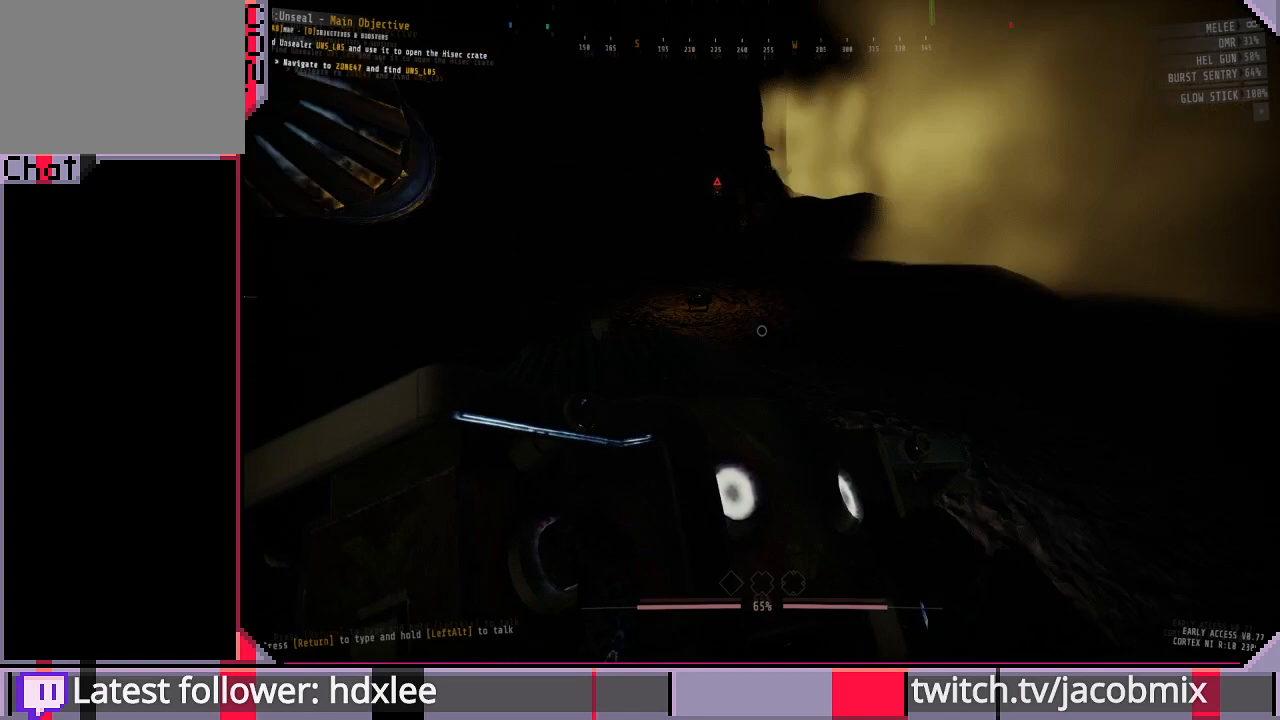
{"keys": [], "mouse": [], "events": [[367, "w", "up"]]}
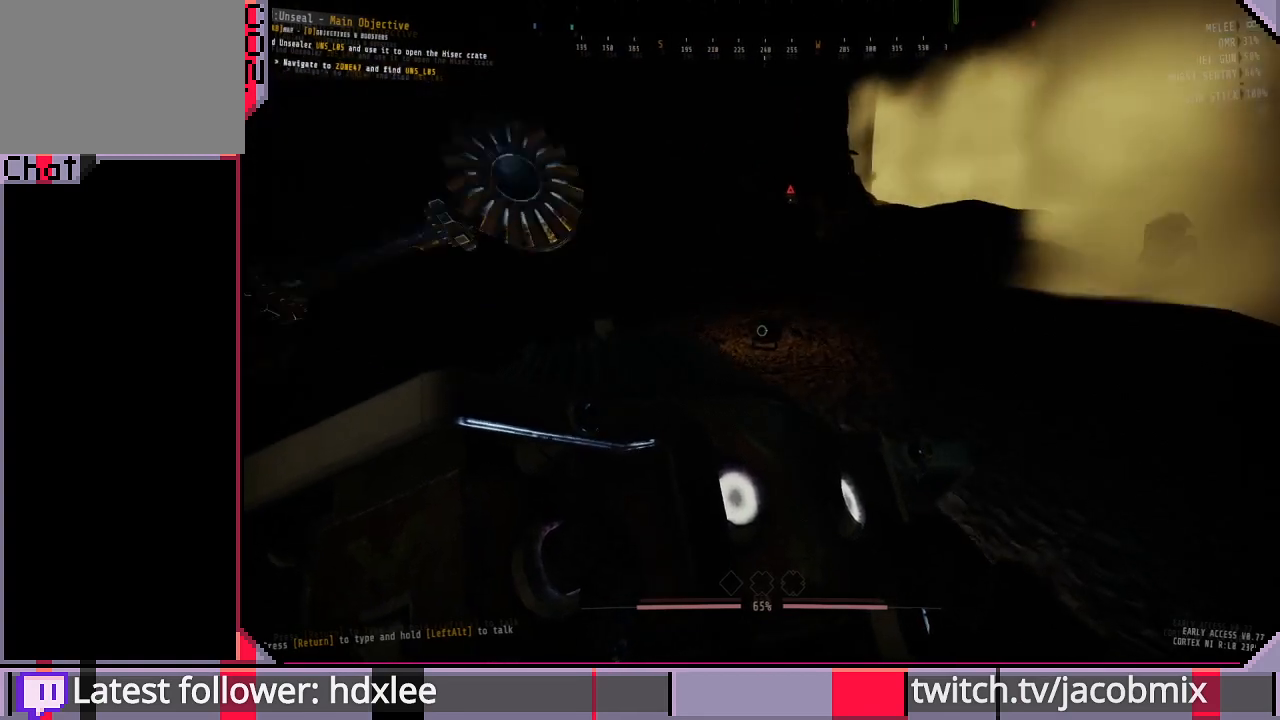
{"keys": ["a", "w"], "mouse": [], "events": [[100, "w", "down"], [400, "a", "down"]]}
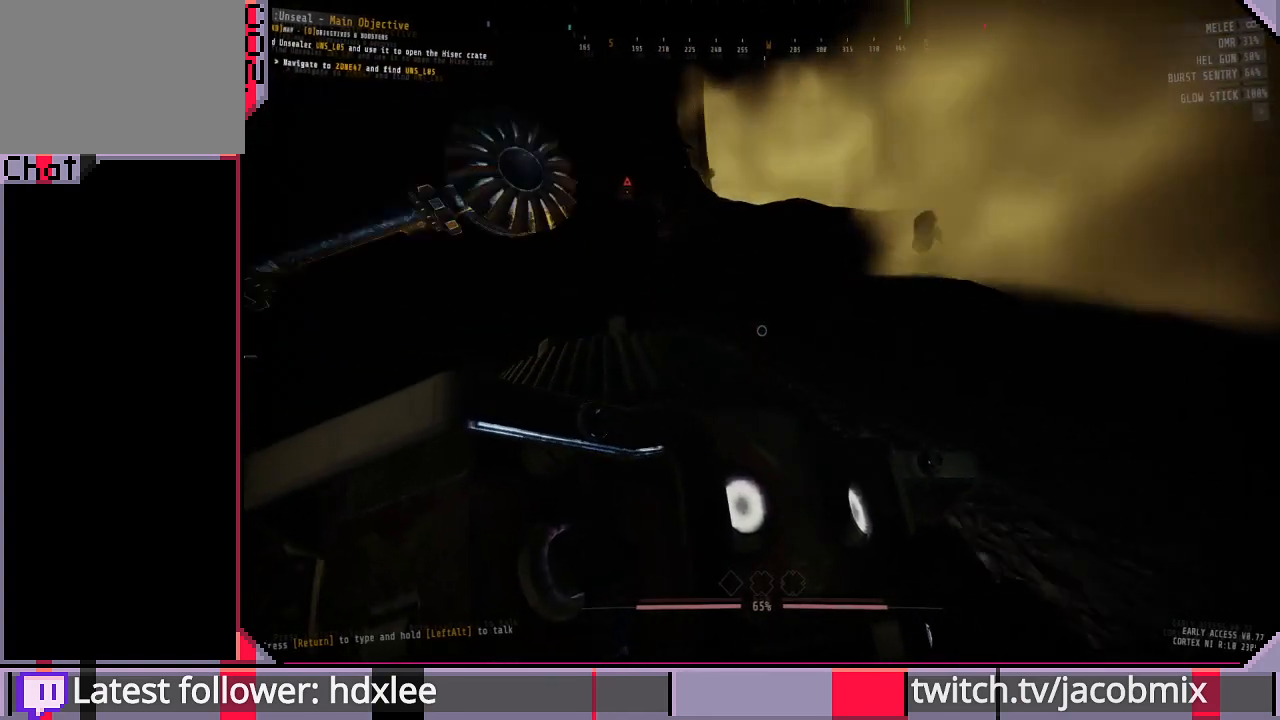
{"keys": ["w"], "mouse": [], "events": [[133, "a", "up"]]}
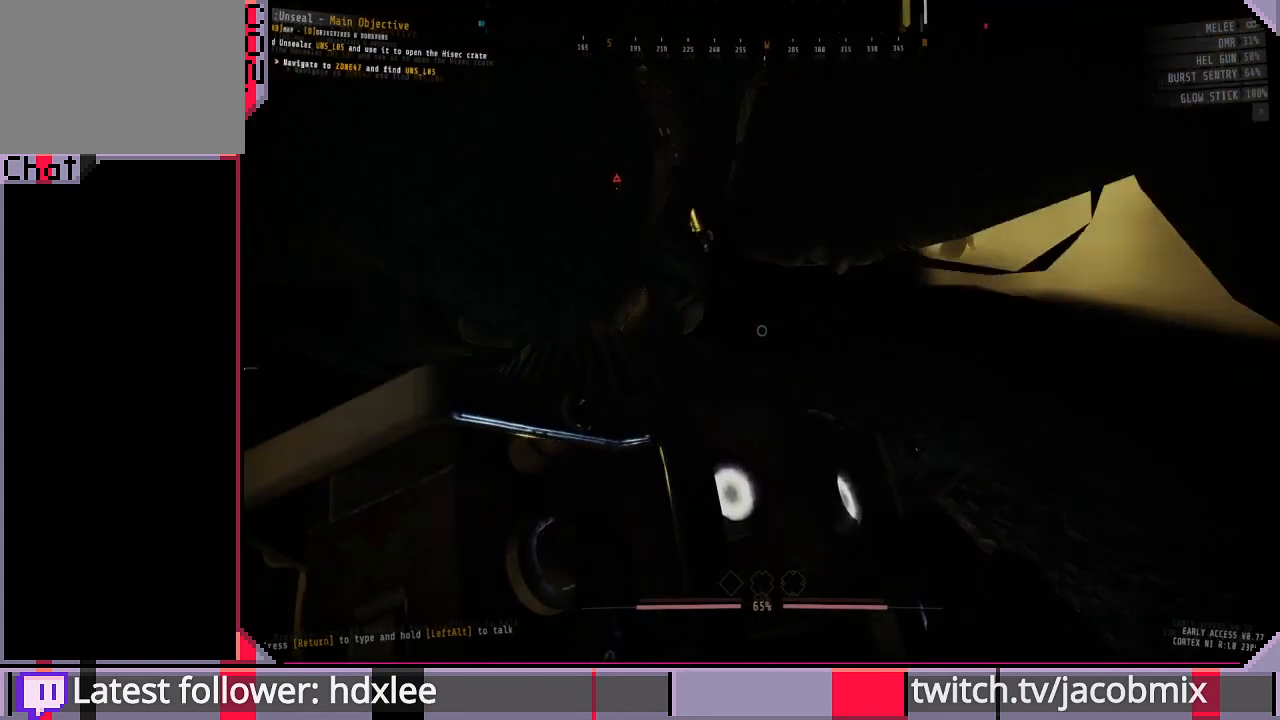
{"keys": ["a", "w"], "mouse": [], "events": [[167, "a", "down"]]}
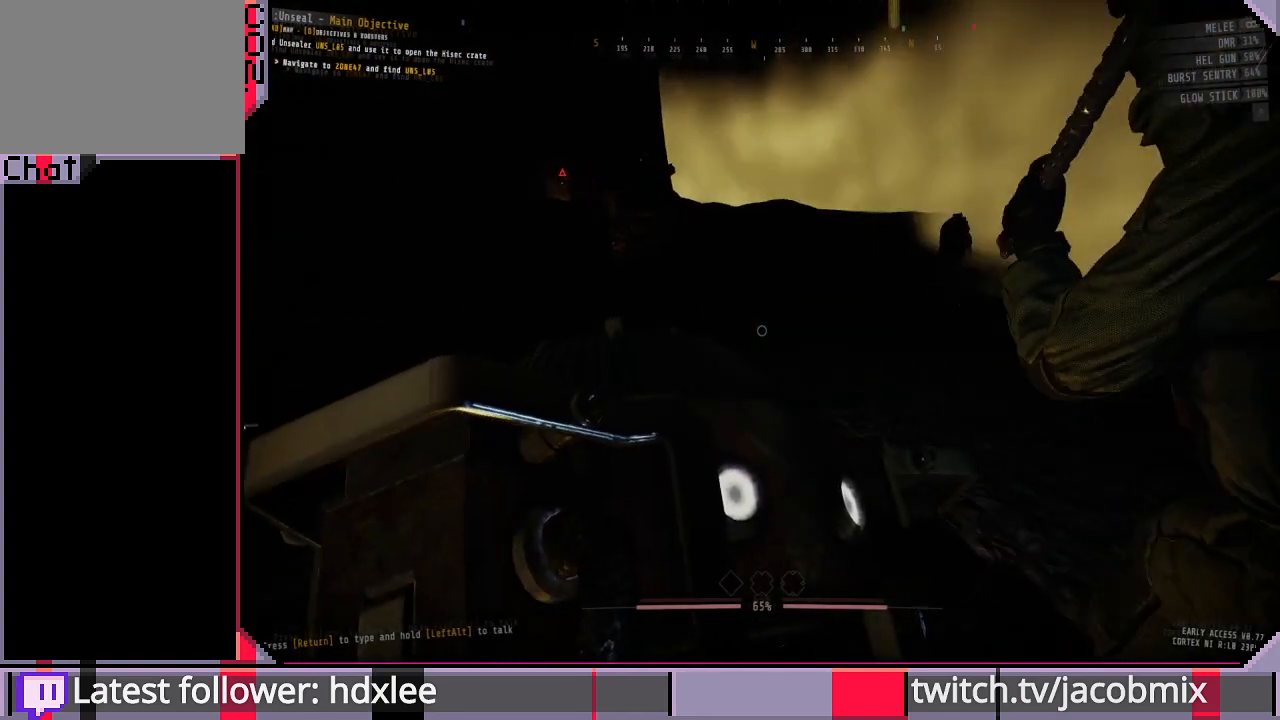
{"keys": ["w"], "mouse": [], "events": [[233, "a", "up"]]}
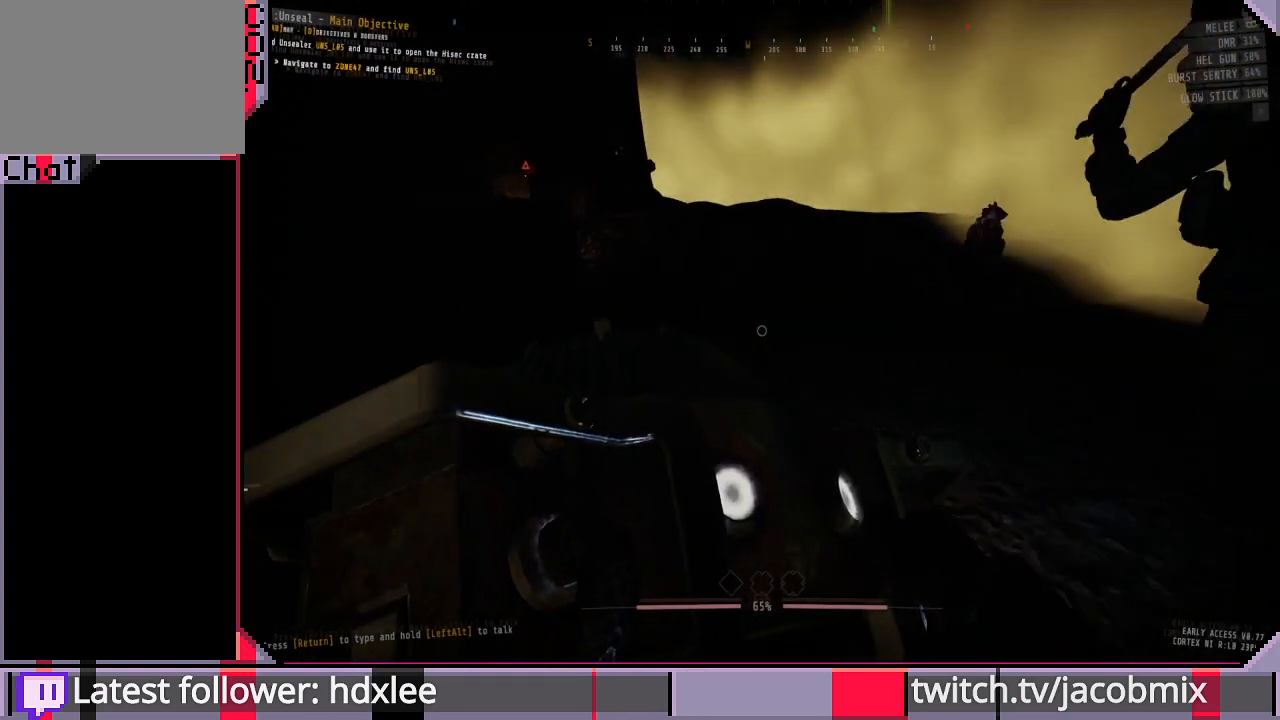
{"keys": [], "mouse": [], "events": [[433, "w", "up"]]}
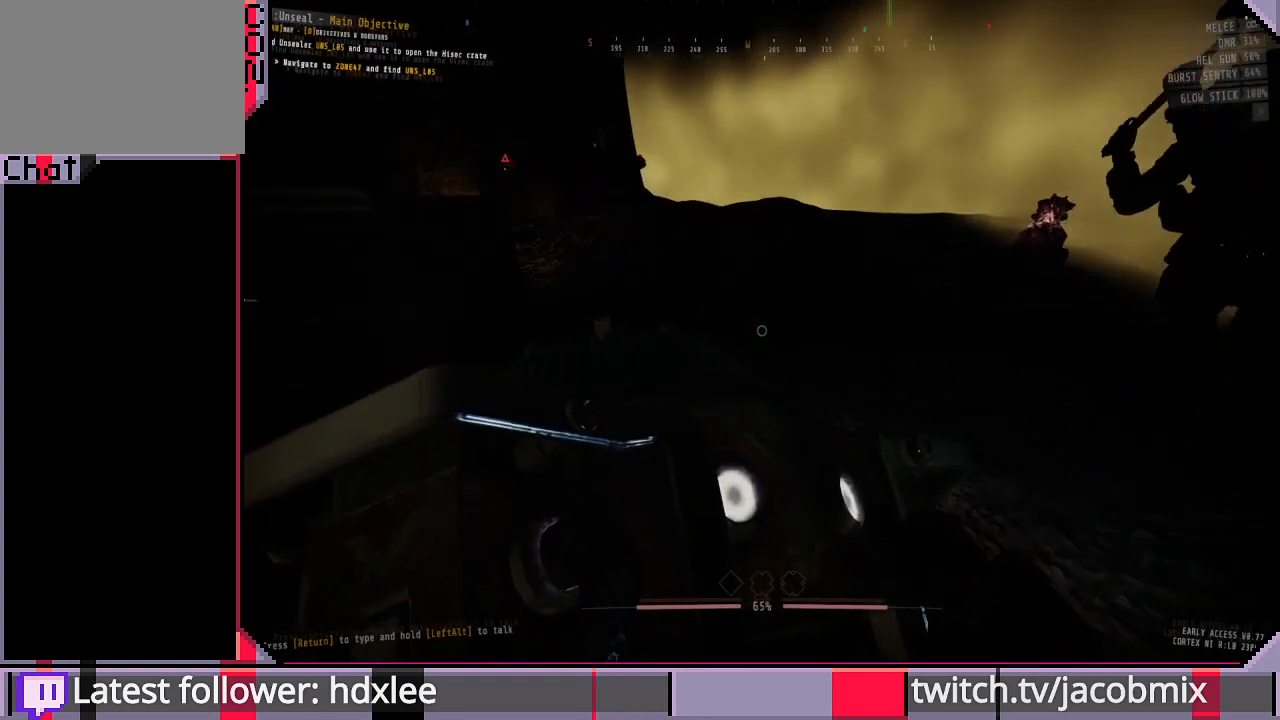
{"keys": [], "mouse": [], "events": []}
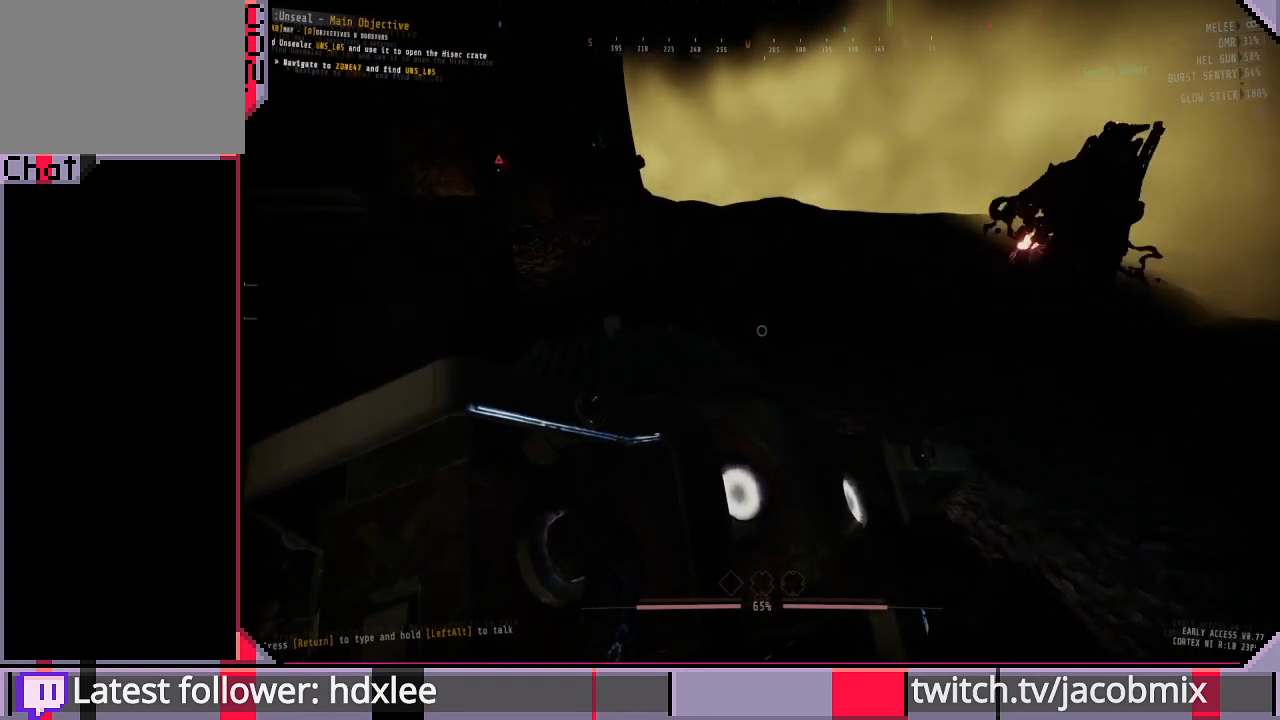
{"keys": ["w"], "mouse": [], "events": [[367, "w", "down"]]}
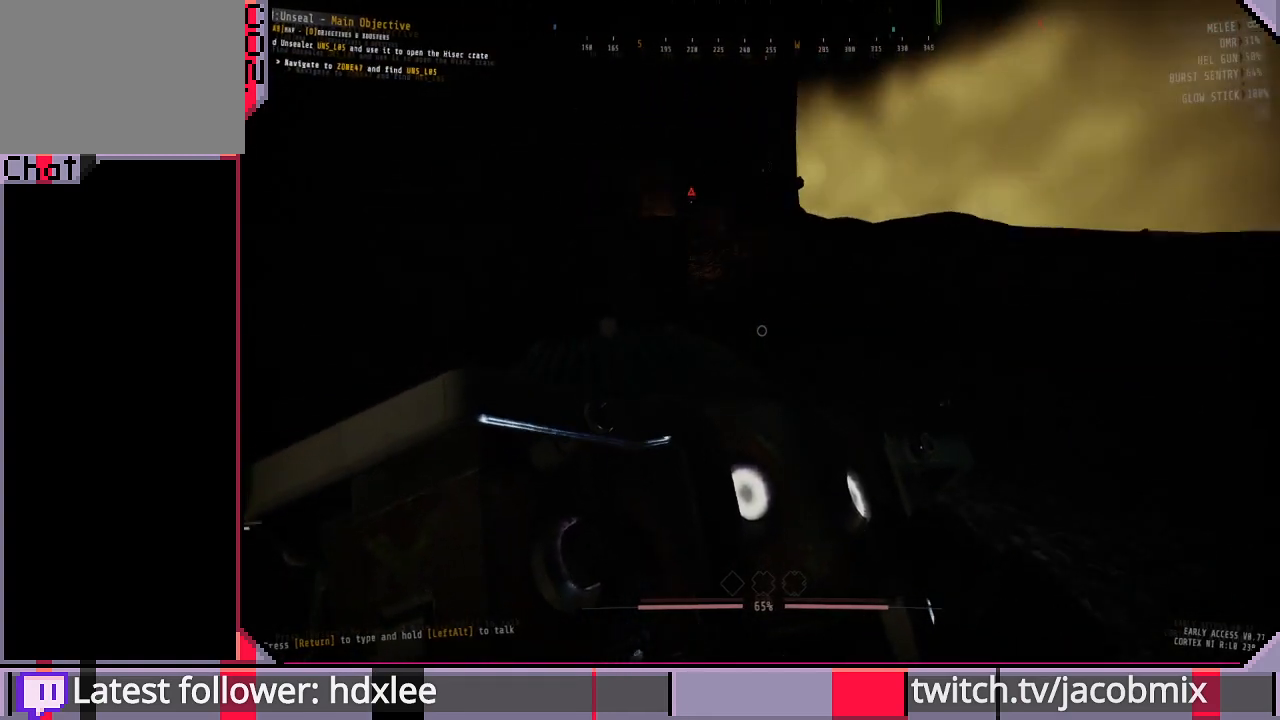
{"keys": [], "mouse": [], "events": [[33, "d", "down"], [200, "d", "up"], [200, "w", "up"]]}